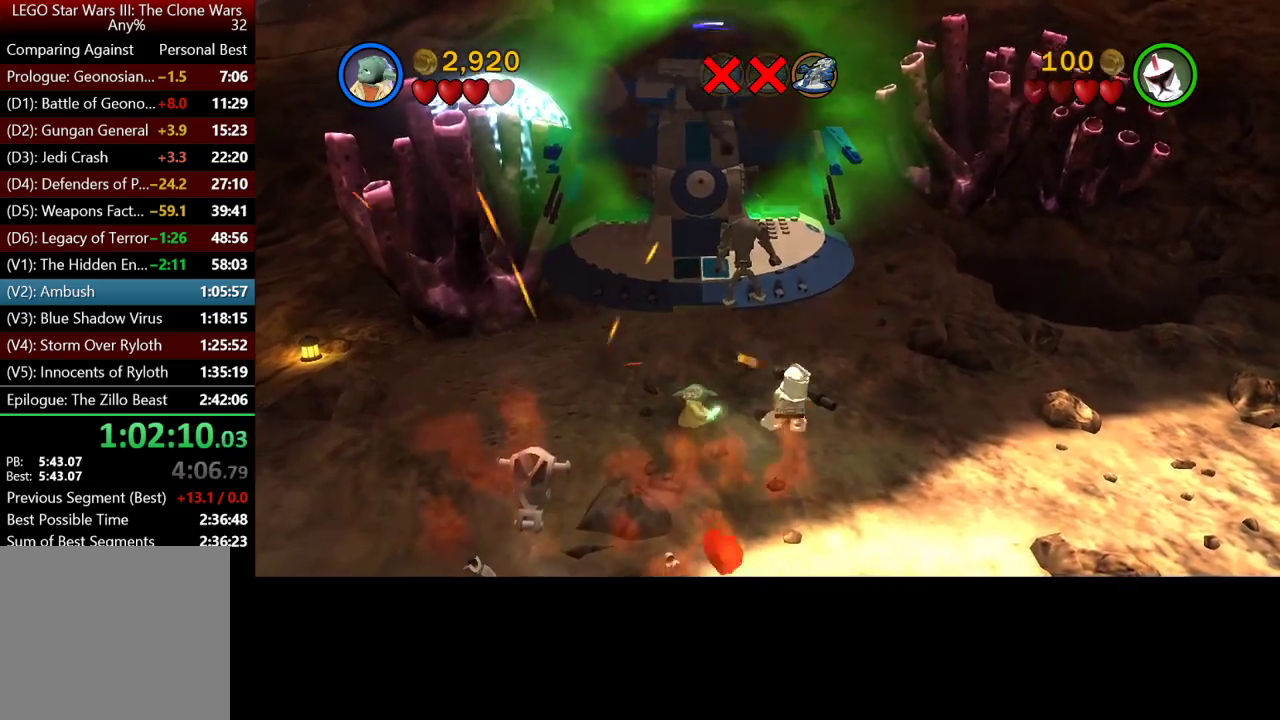
Gameplay with a controller (Xbox layout); each line is a JSON object with the inputs held at the frame after it. "button_events" lists button changes between this image and that frame as [ms after this image, input, new state], when the widget could be followed in between (sticks are given only as held states).
{"buttons": [], "left_stick": "center", "right_stick": "center", "button_events": []}
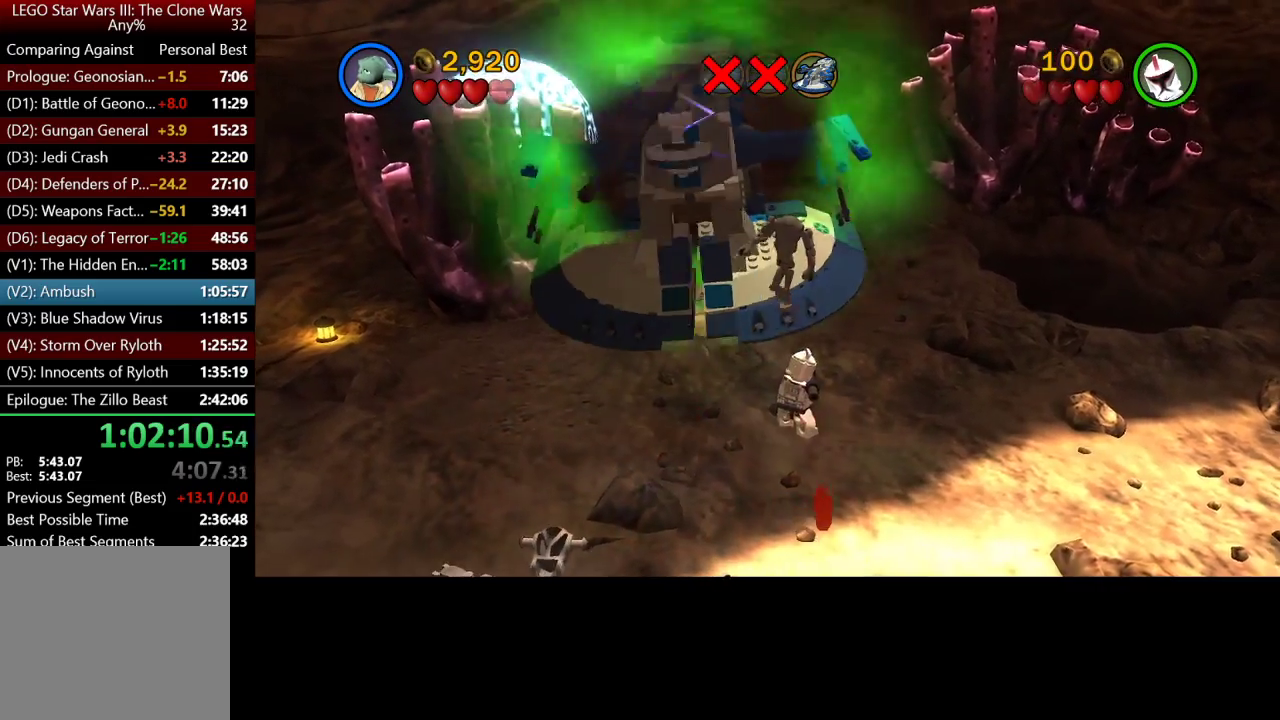
{"buttons": [], "left_stick": "center", "right_stick": "center", "button_events": []}
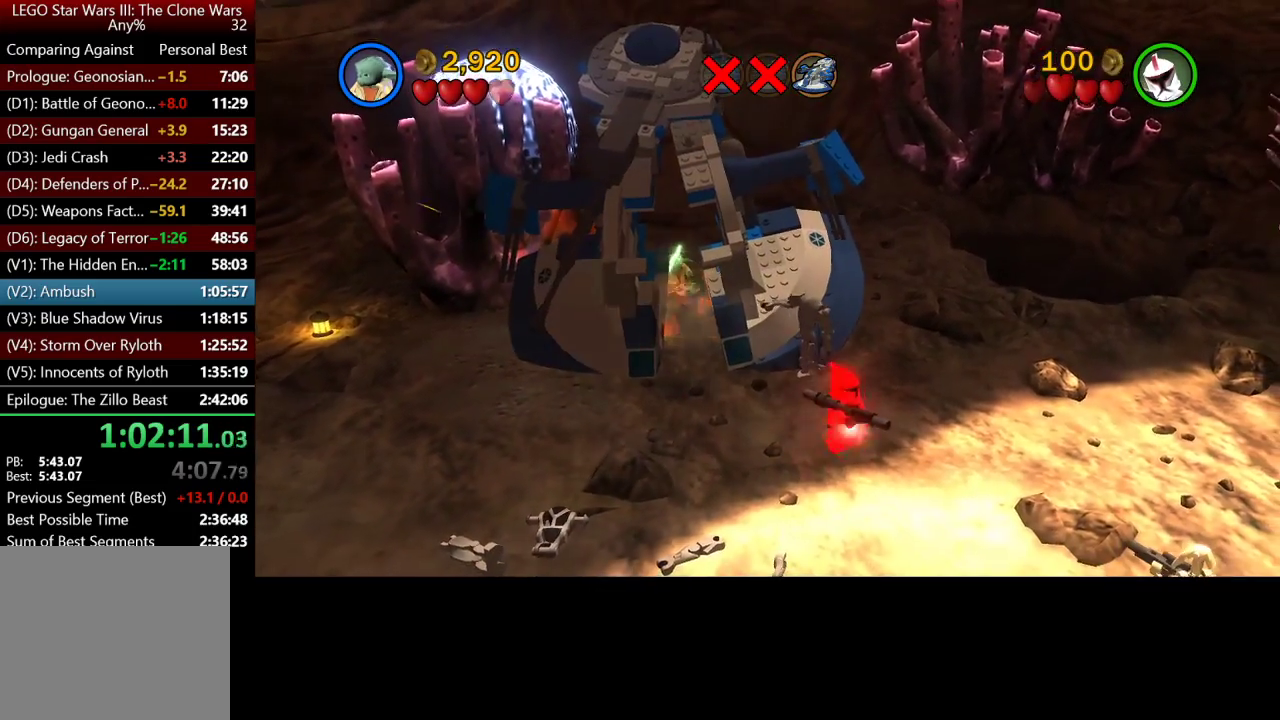
{"buttons": [], "left_stick": "down-right", "right_stick": "center", "button_events": []}
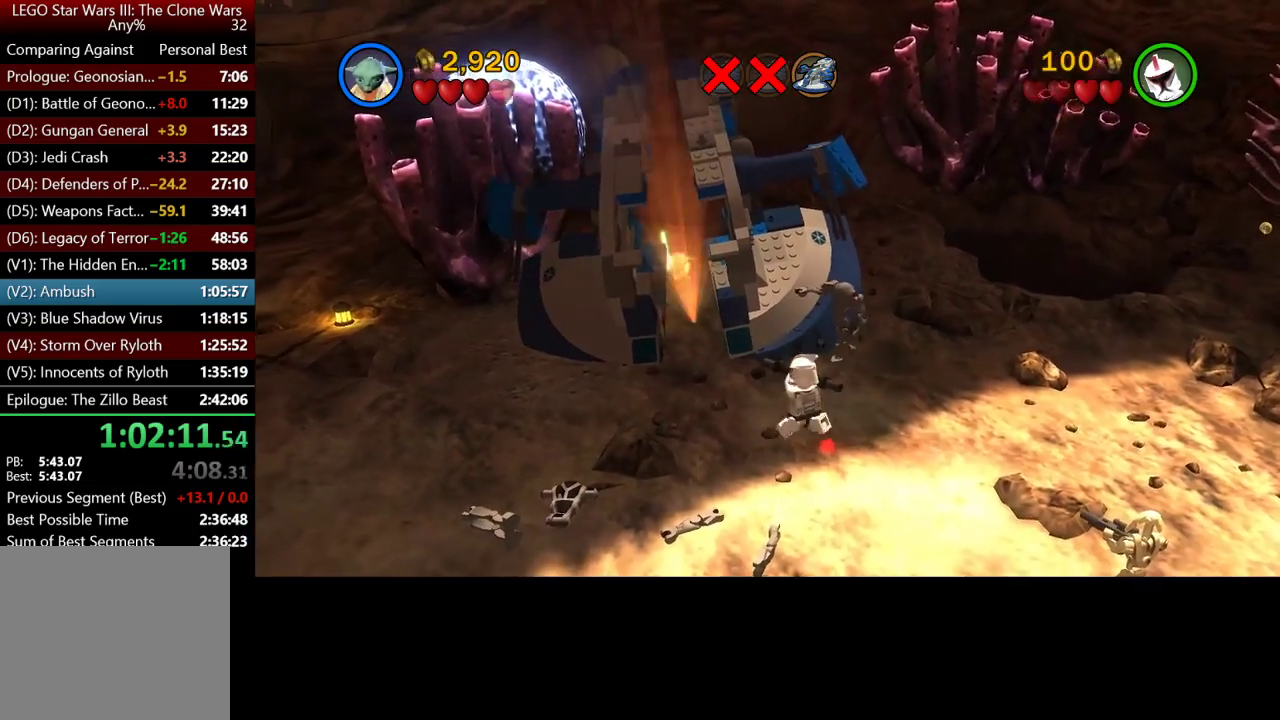
{"buttons": [], "left_stick": "down", "right_stick": "center", "button_events": []}
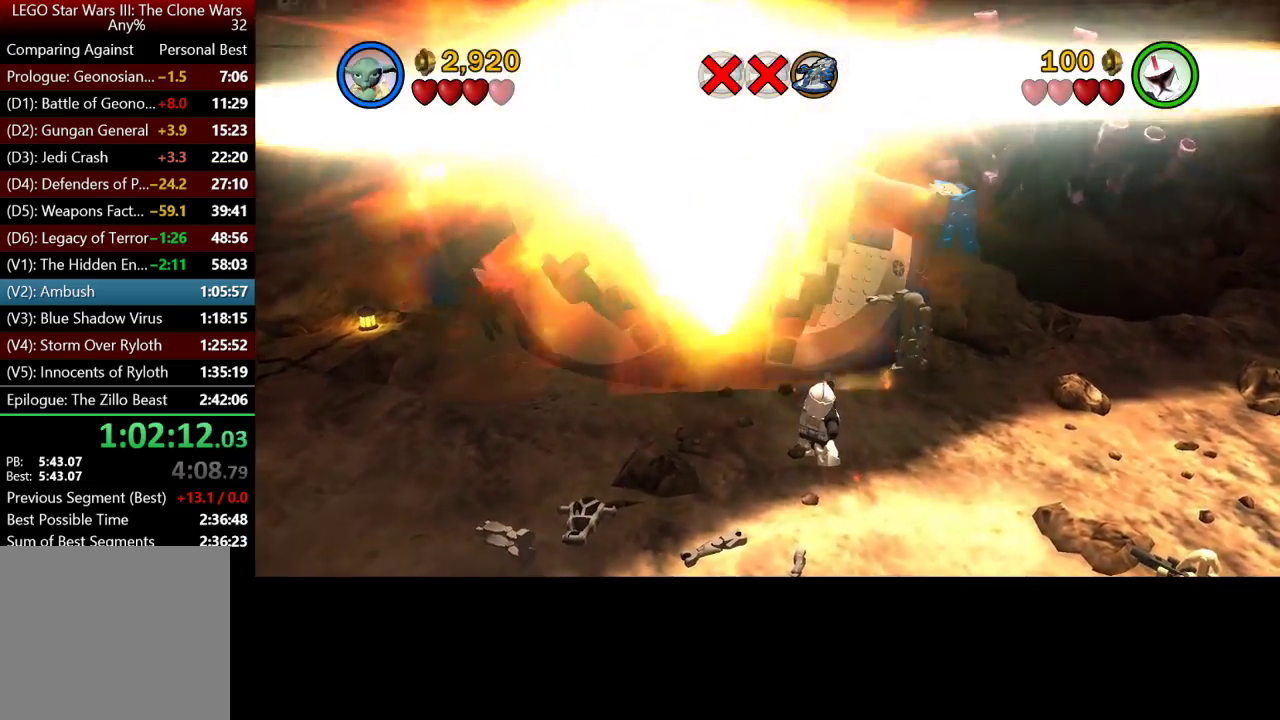
{"buttons": [], "left_stick": "down-right", "right_stick": "center", "button_events": []}
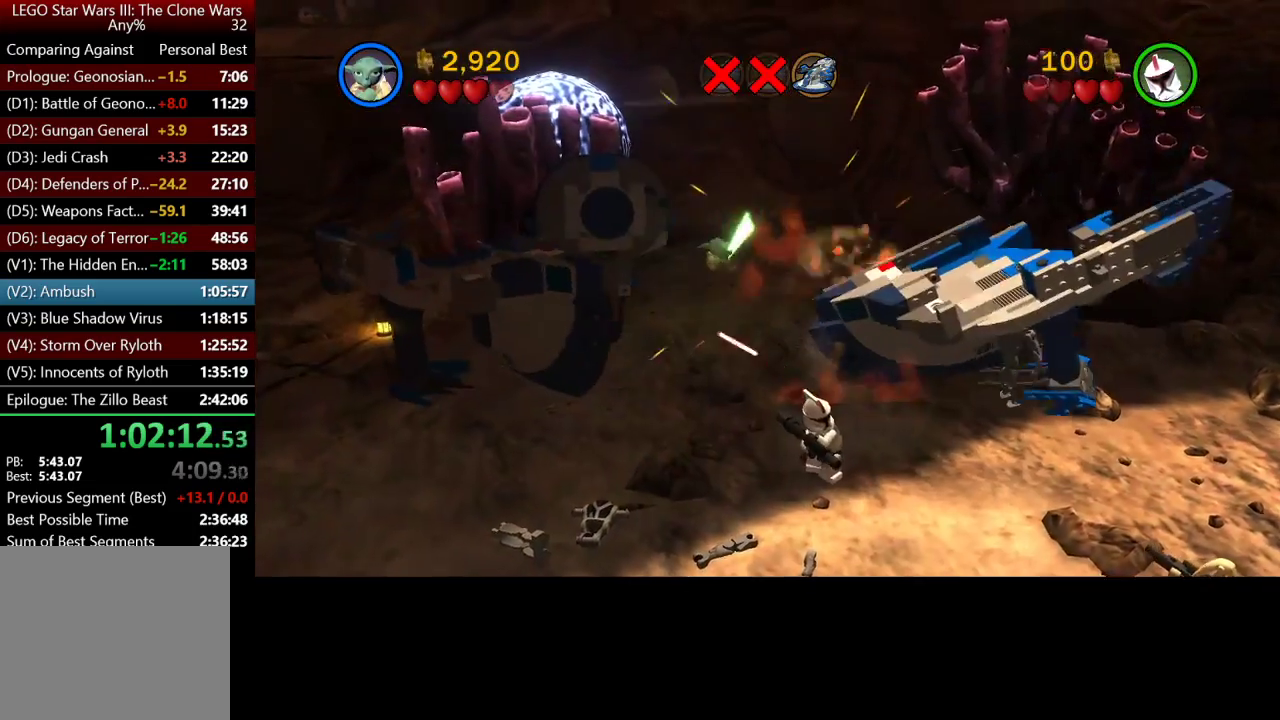
{"buttons": [], "left_stick": "down-right", "right_stick": "center", "button_events": []}
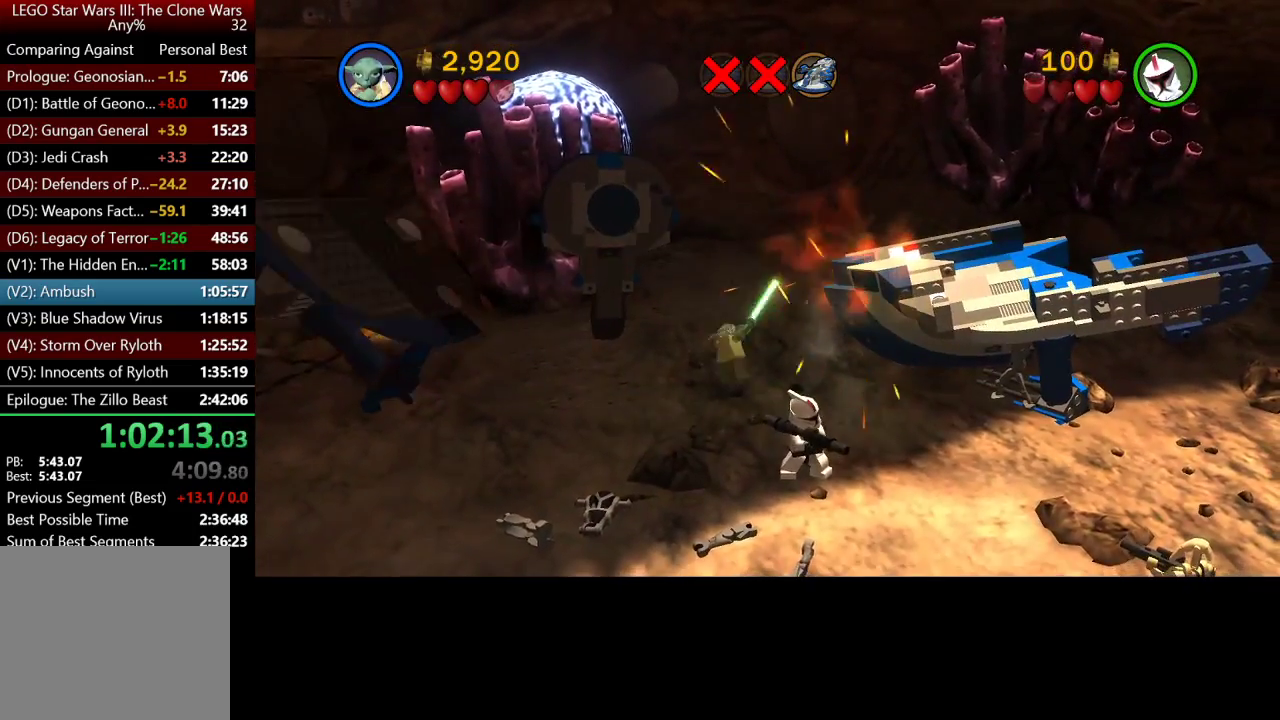
{"buttons": [], "left_stick": "down", "right_stick": "center", "button_events": []}
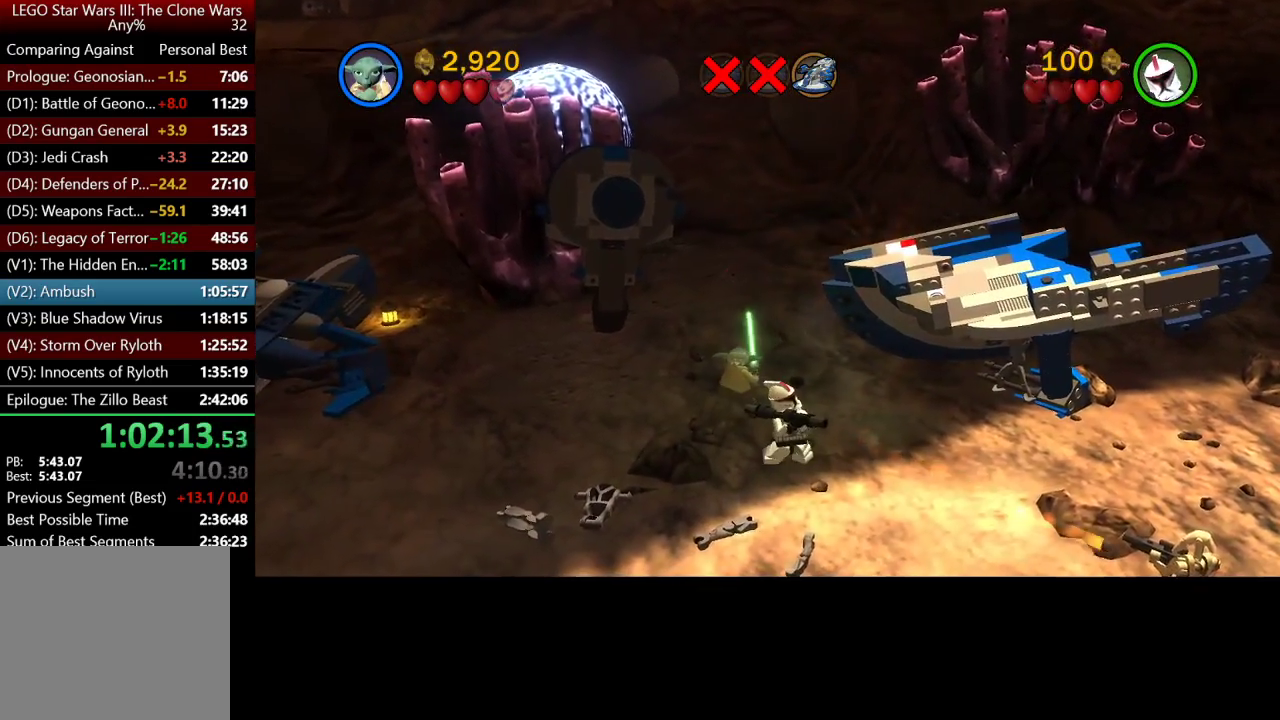
{"buttons": [], "left_stick": "down", "right_stick": "center", "button_events": []}
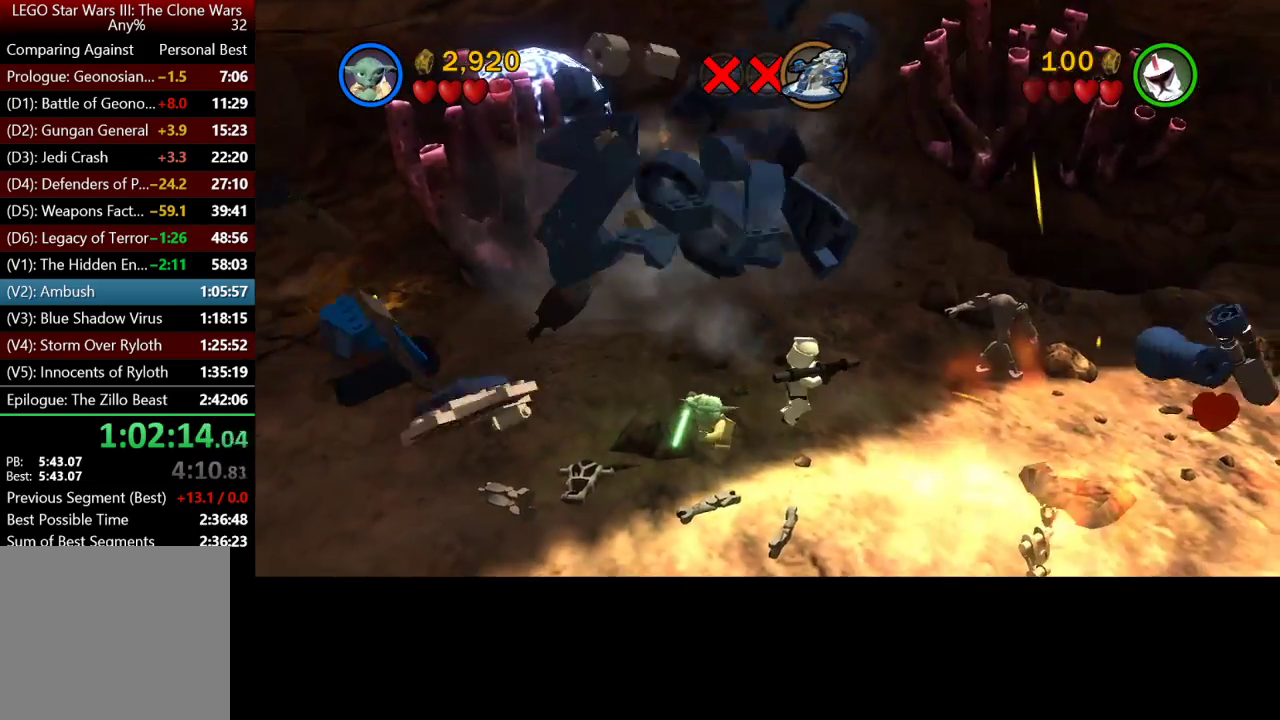
{"buttons": [], "left_stick": "down-left", "right_stick": "center", "button_events": []}
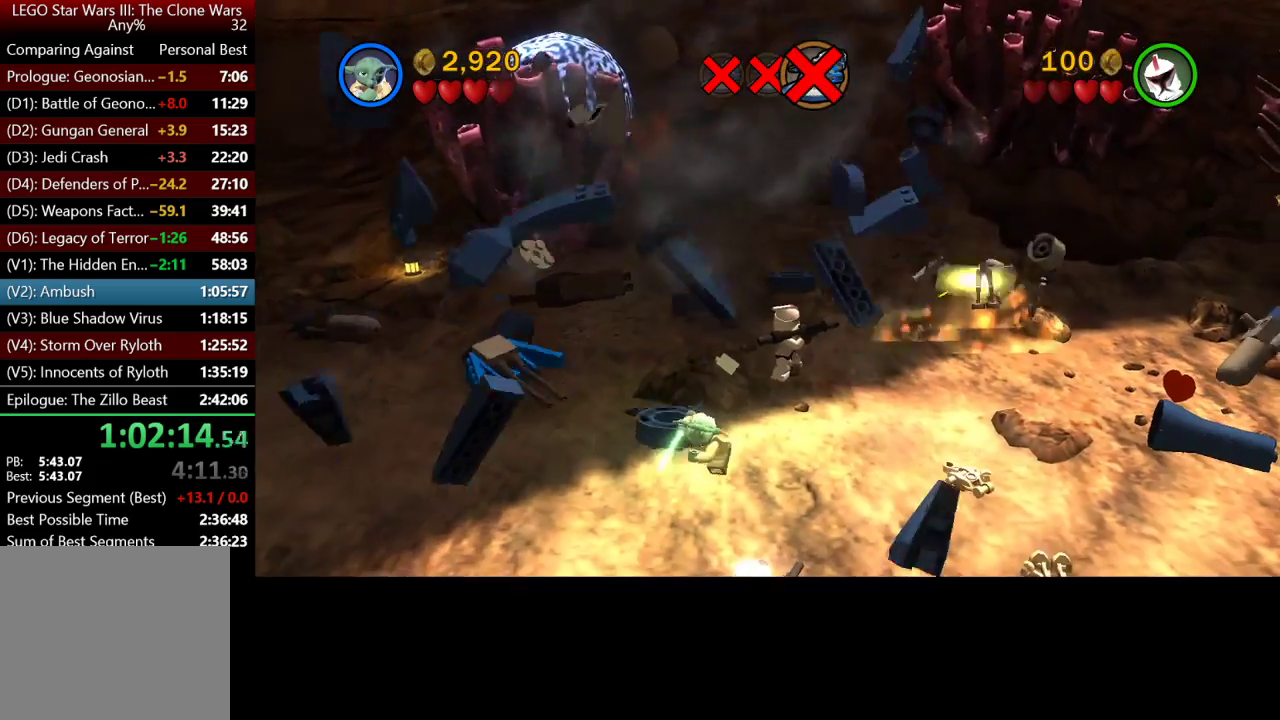
{"buttons": [], "left_stick": "right", "right_stick": "center", "button_events": []}
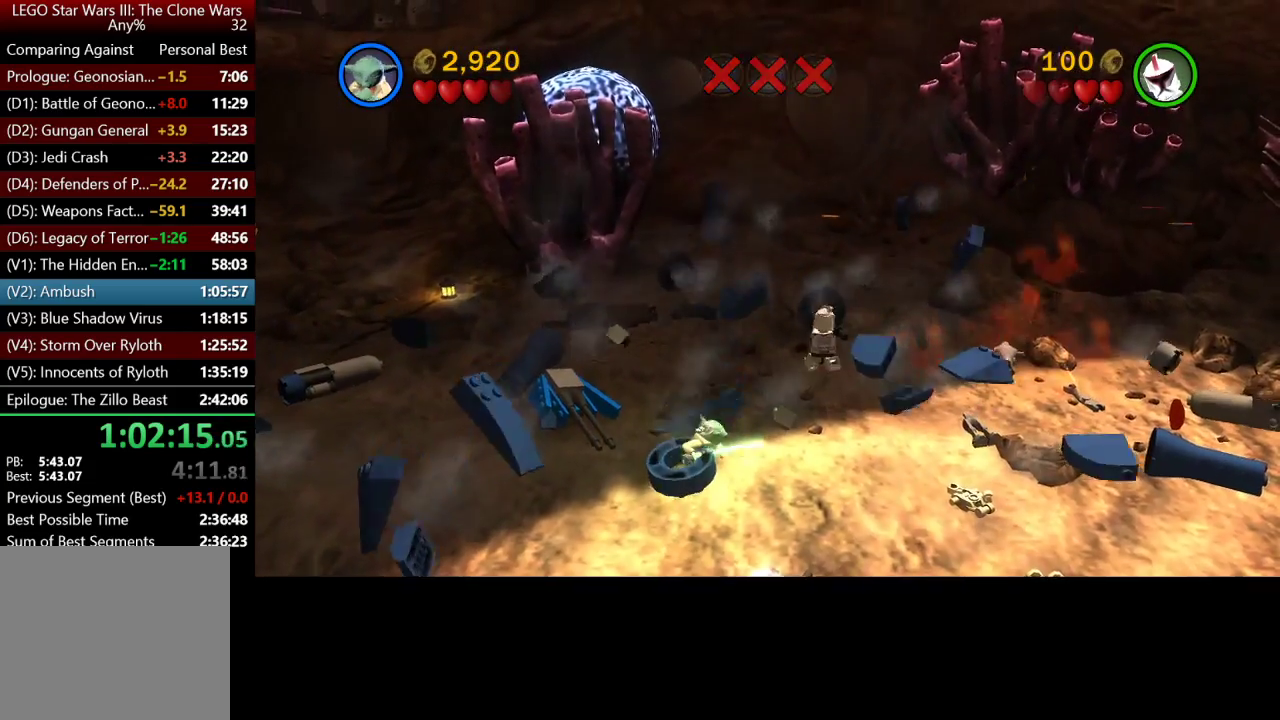
{"buttons": [], "left_stick": "right", "right_stick": "center", "button_events": []}
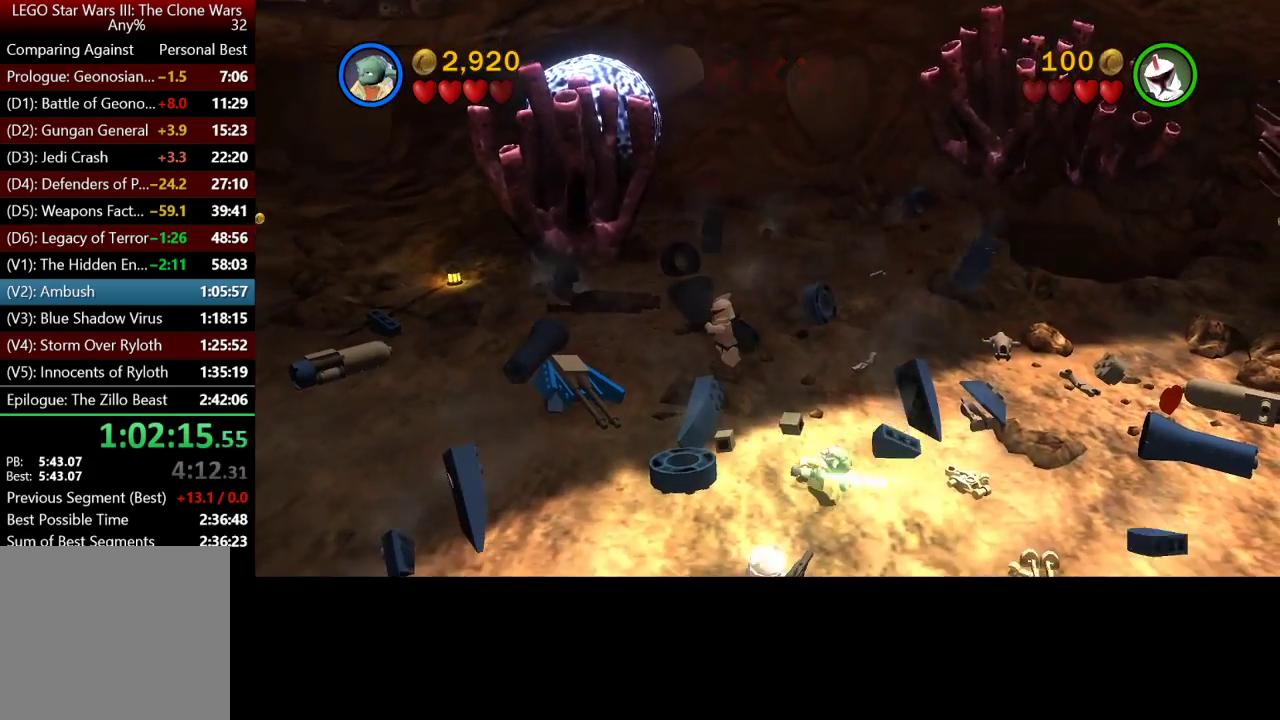
{"buttons": [], "left_stick": "up", "right_stick": "center", "button_events": []}
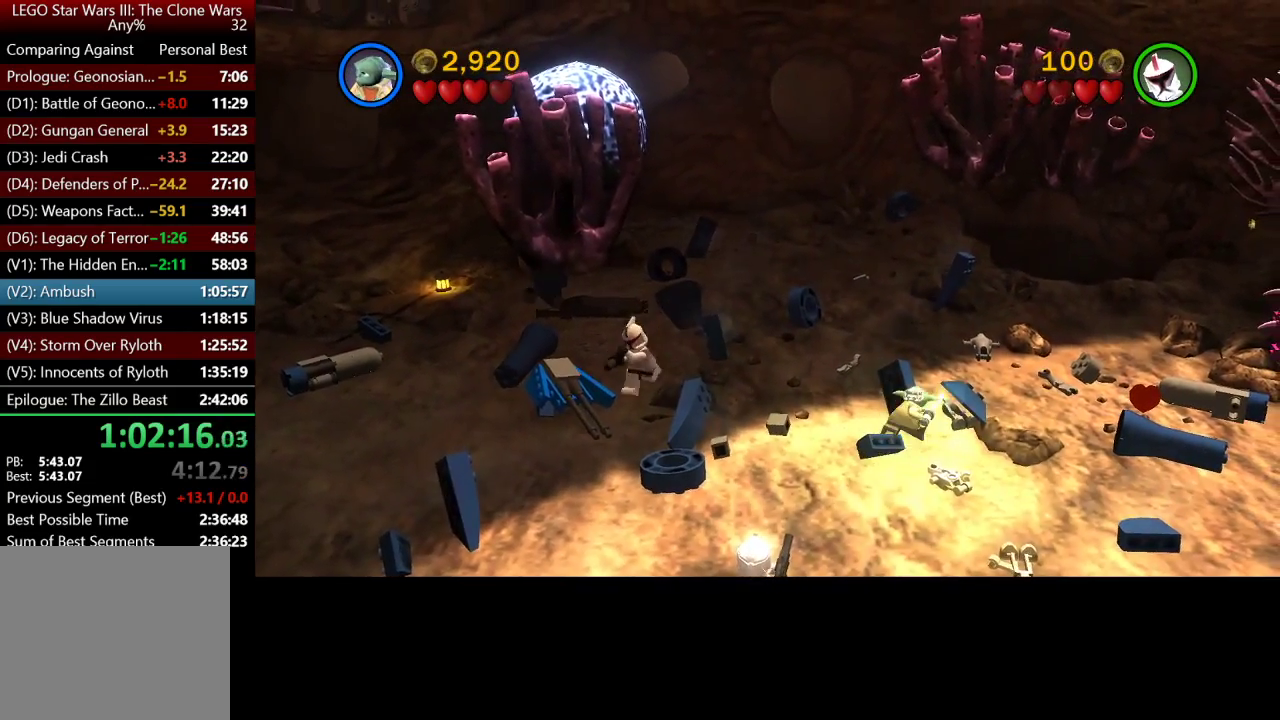
{"buttons": [], "left_stick": "up", "right_stick": "center", "button_events": []}
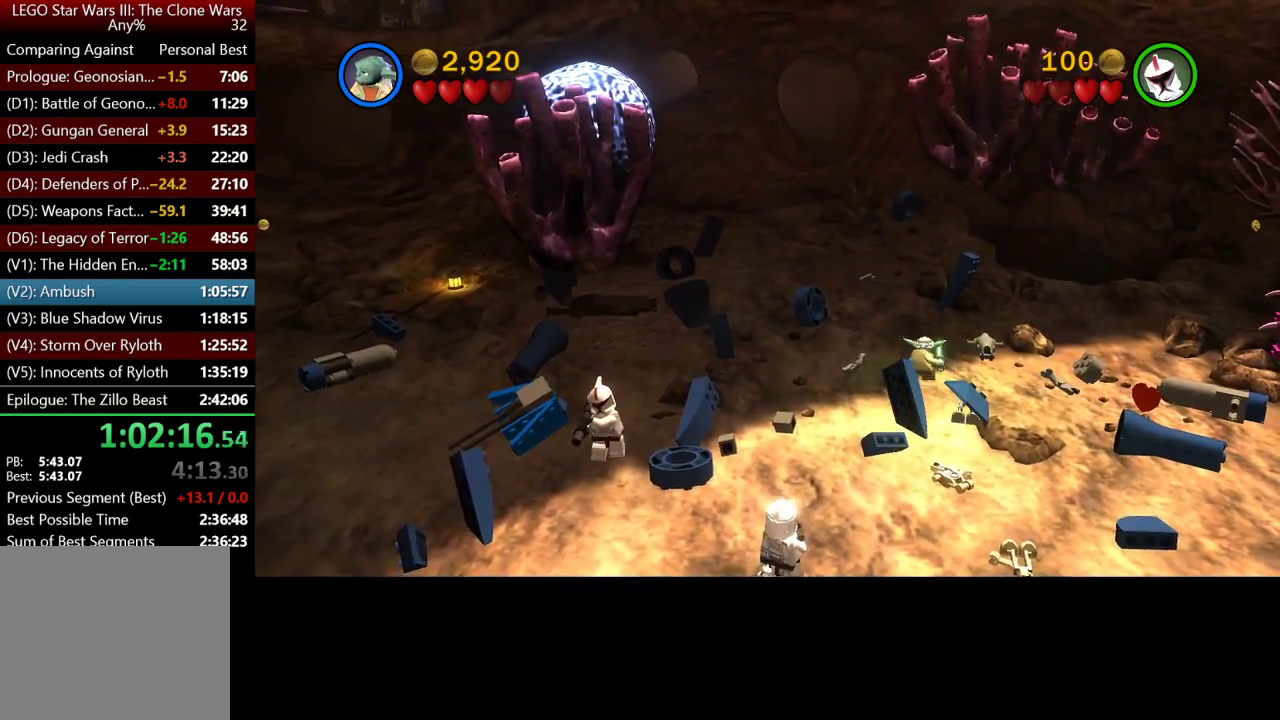
{"buttons": [], "left_stick": "center", "right_stick": "center", "button_events": []}
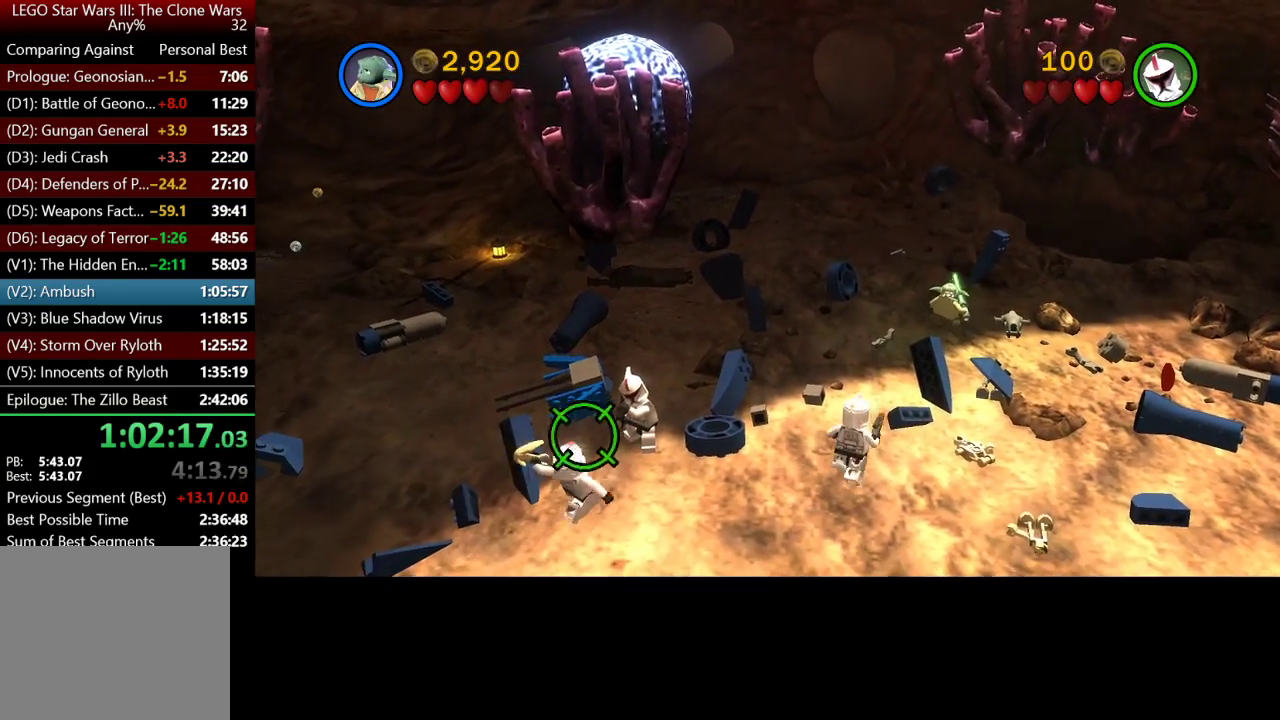
{"buttons": [], "left_stick": "center", "right_stick": "center", "button_events": []}
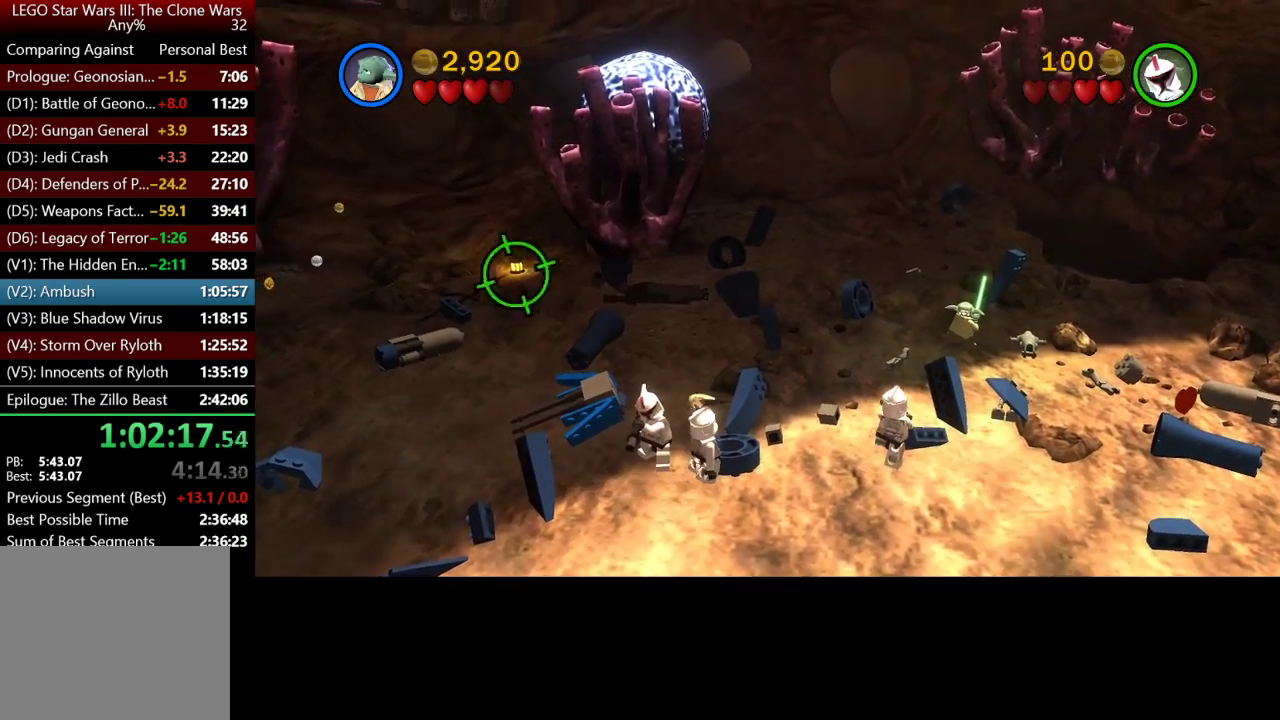
{"buttons": [], "left_stick": "center", "right_stick": "center", "button_events": []}
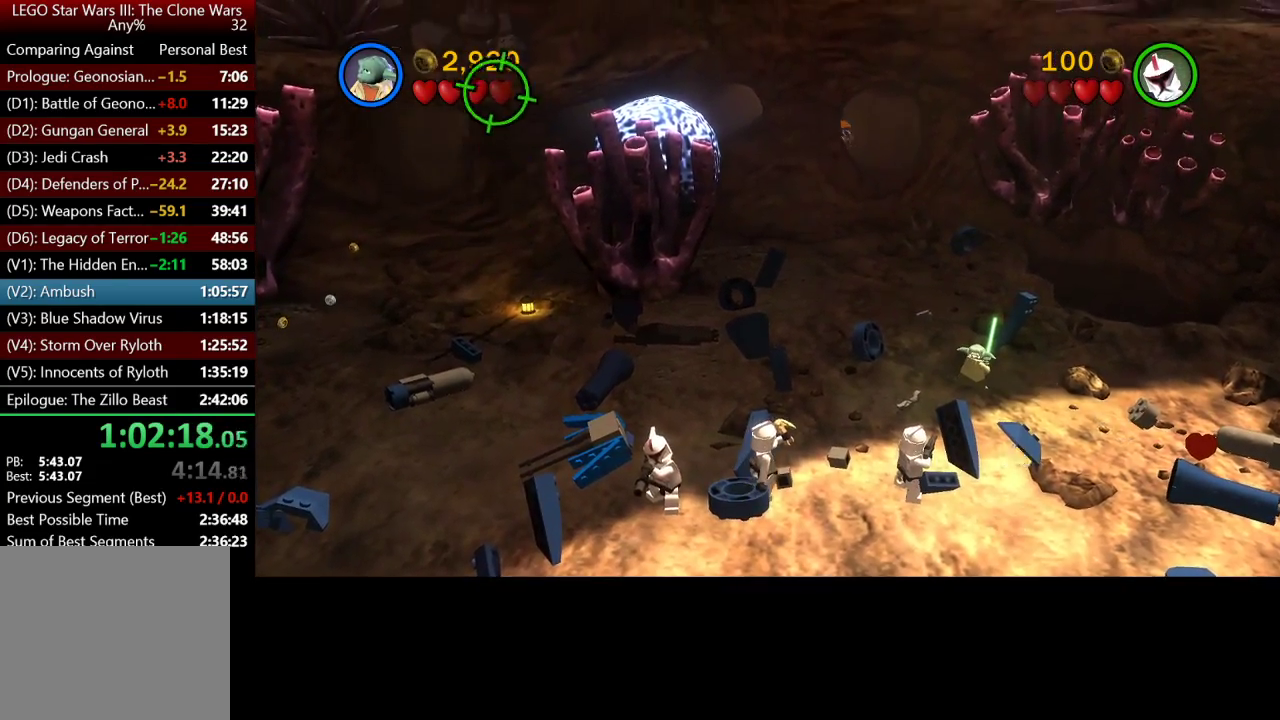
{"buttons": [], "left_stick": "center", "right_stick": "center", "button_events": []}
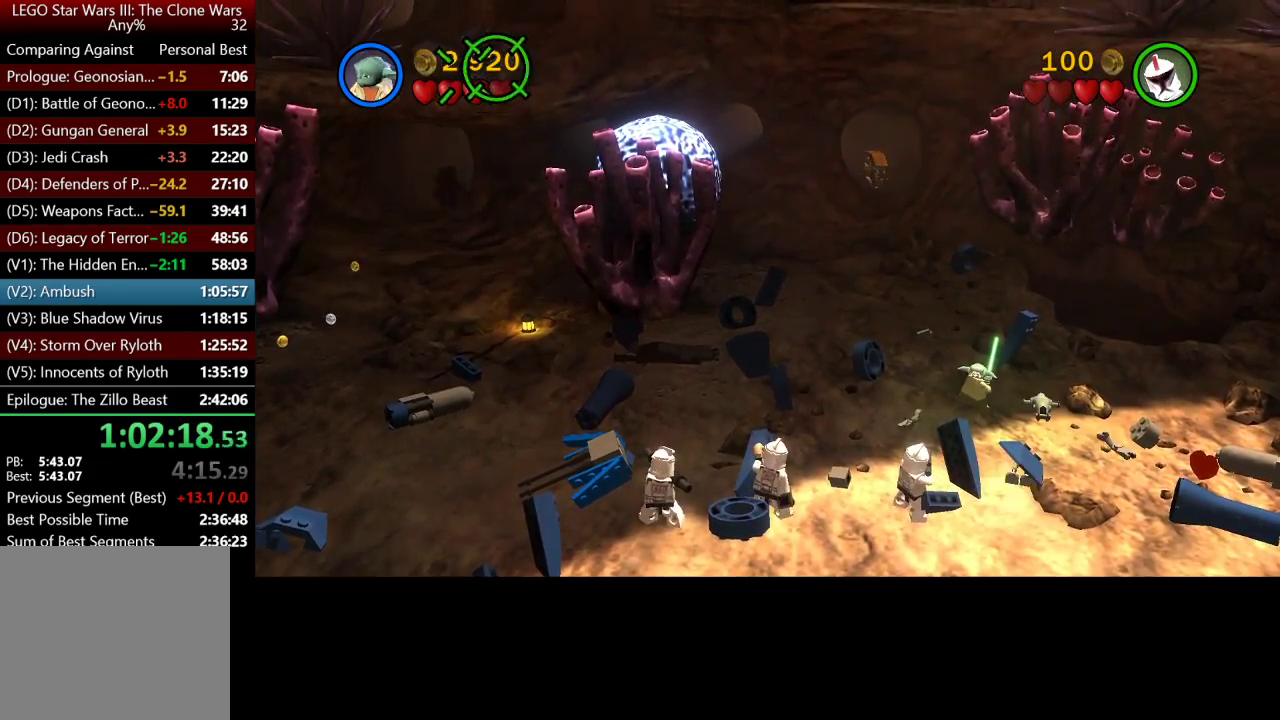
{"buttons": [], "left_stick": "down-right", "right_stick": "center", "button_events": []}
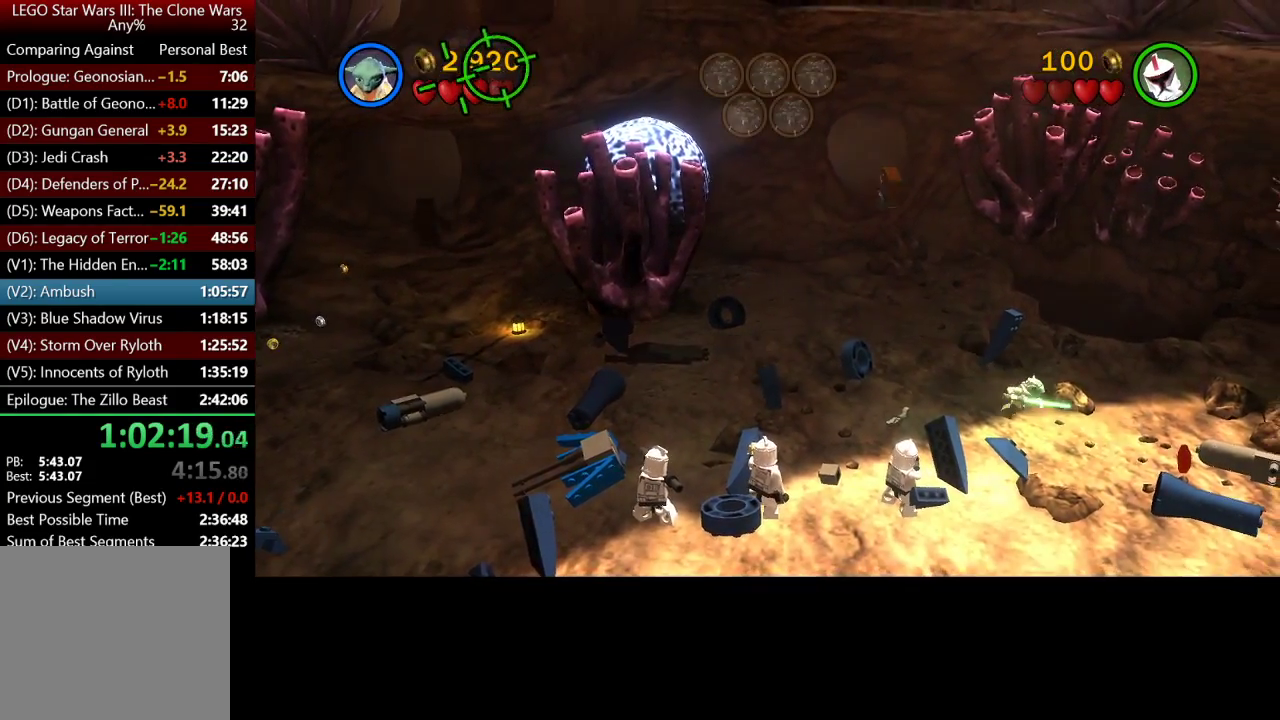
{"buttons": [], "left_stick": "down-left", "right_stick": "center", "button_events": []}
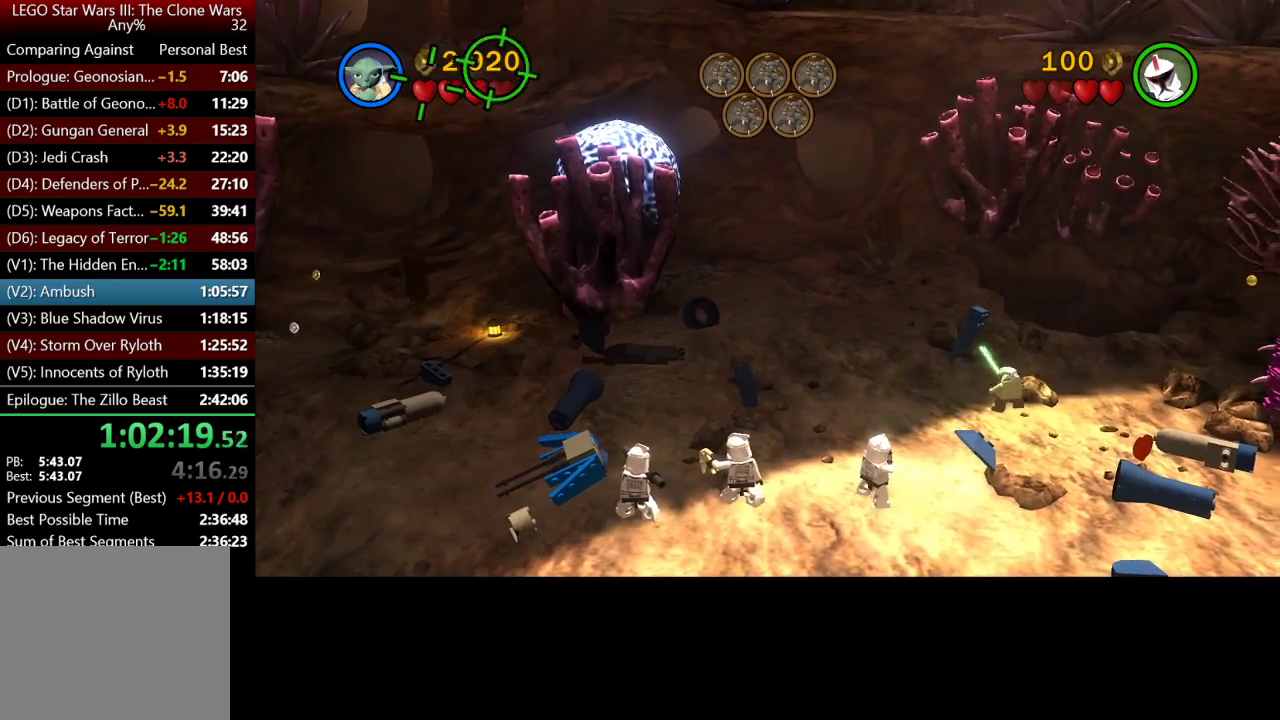
{"buttons": [], "left_stick": "center", "right_stick": "center", "button_events": []}
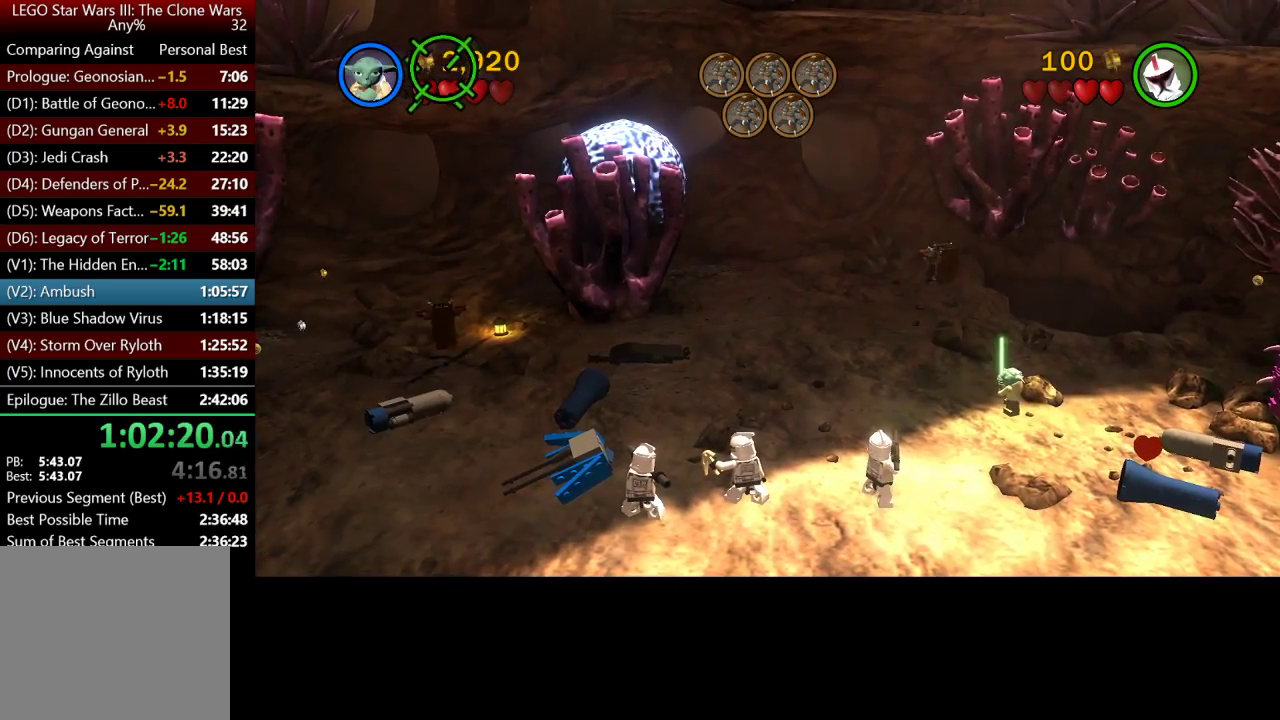
{"buttons": [], "left_stick": "center", "right_stick": "center", "button_events": []}
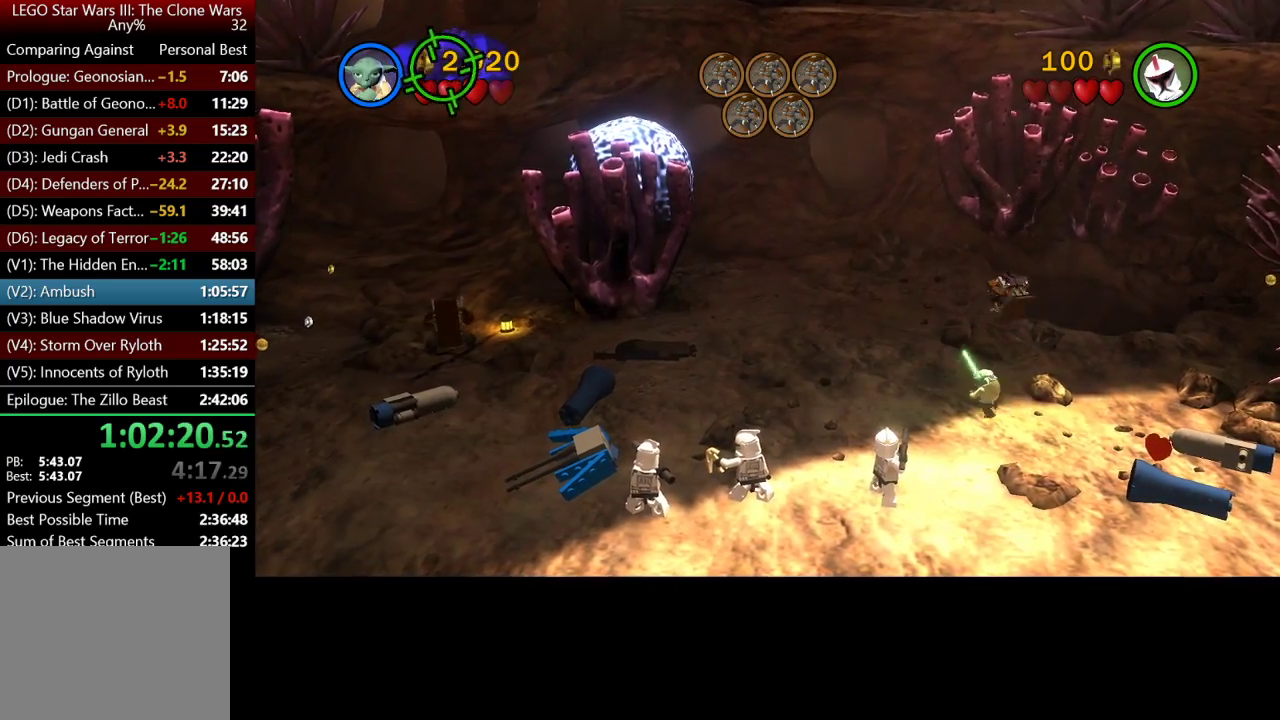
{"buttons": [], "left_stick": "up-right", "right_stick": "center", "button_events": []}
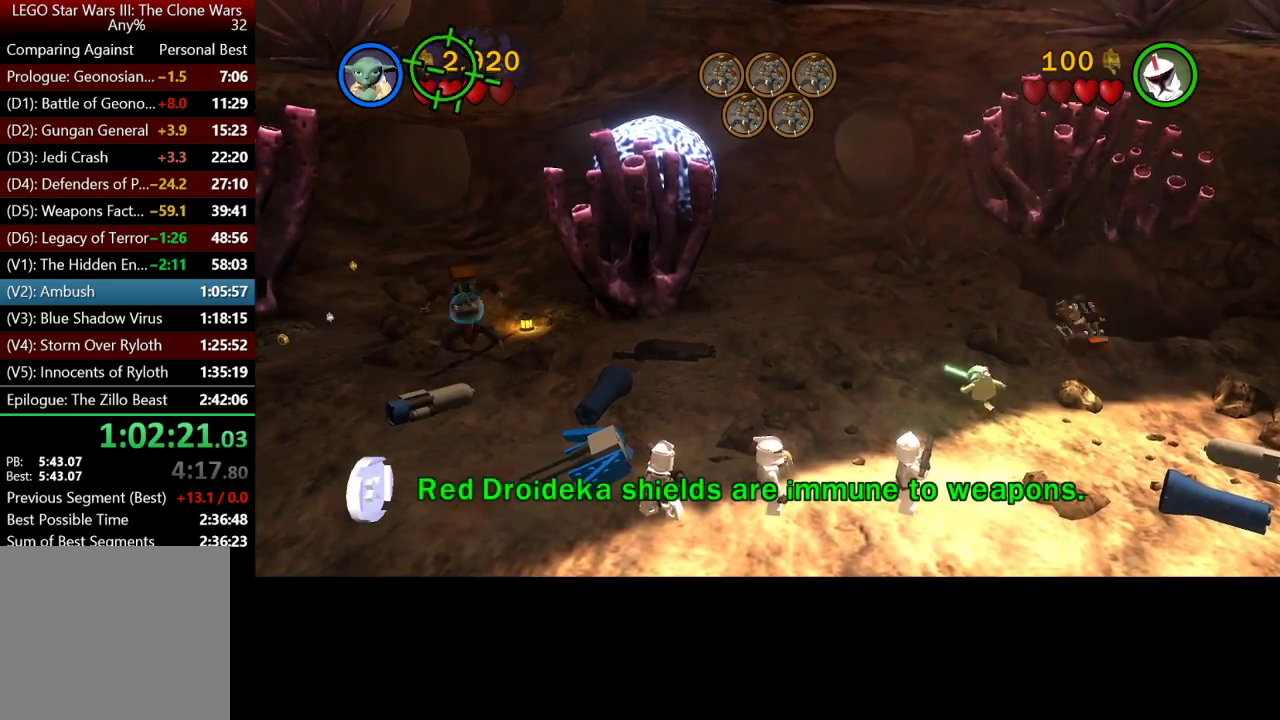
{"buttons": [], "left_stick": "up", "right_stick": "center", "button_events": []}
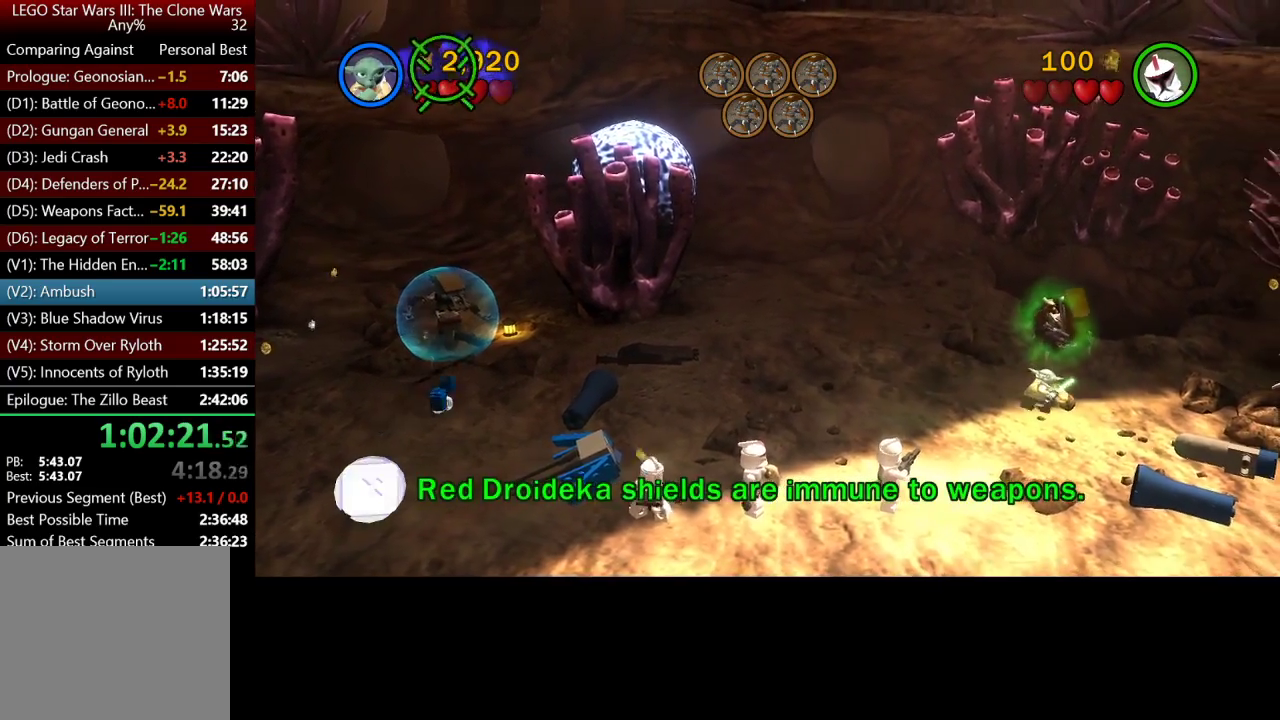
{"buttons": ["B"], "left_stick": "up", "right_stick": "center", "button_events": [[417, "B", "down"]]}
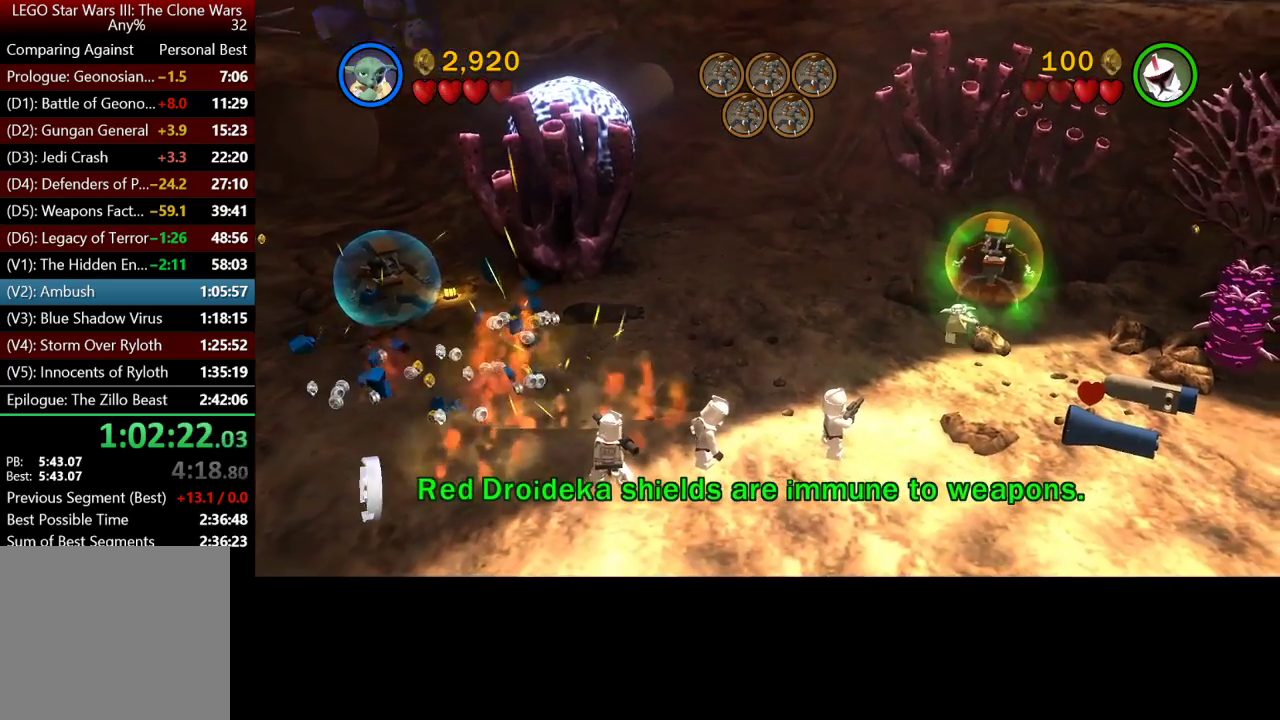
{"buttons": ["B"], "left_stick": "center", "right_stick": "center", "button_events": []}
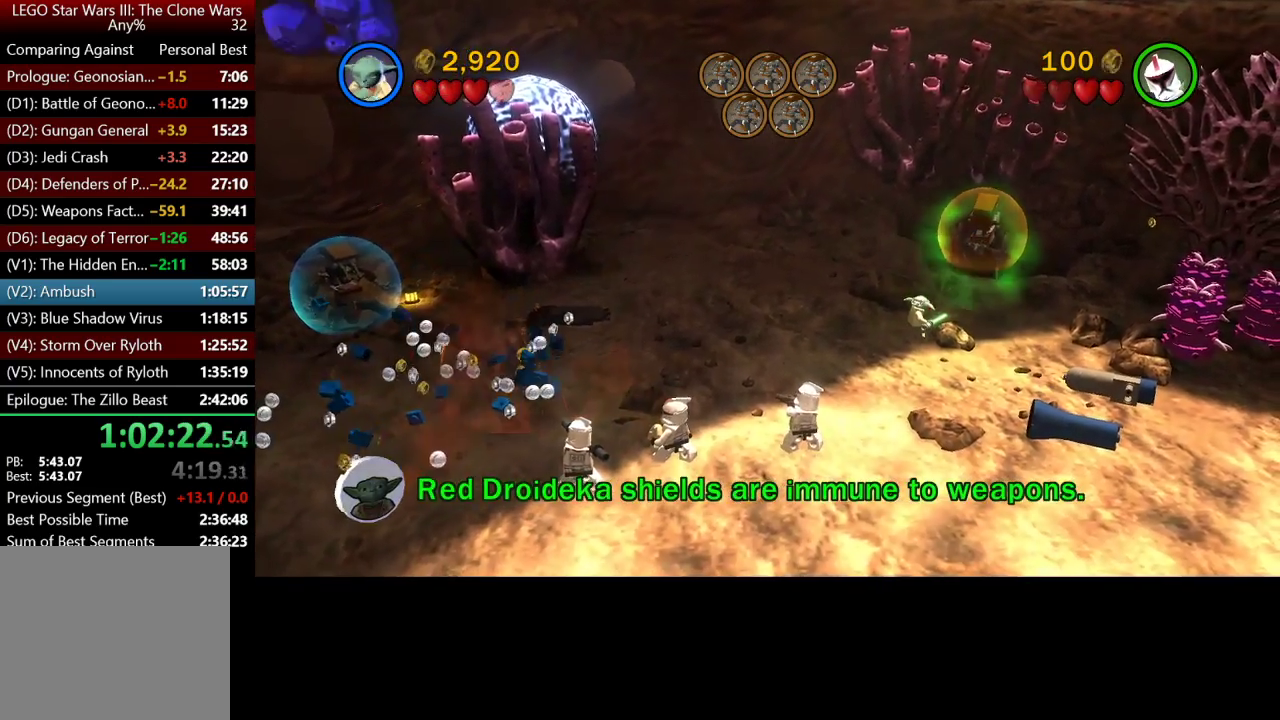
{"buttons": [], "left_stick": "center", "right_stick": "center", "button_events": [[183, "B", "up"]]}
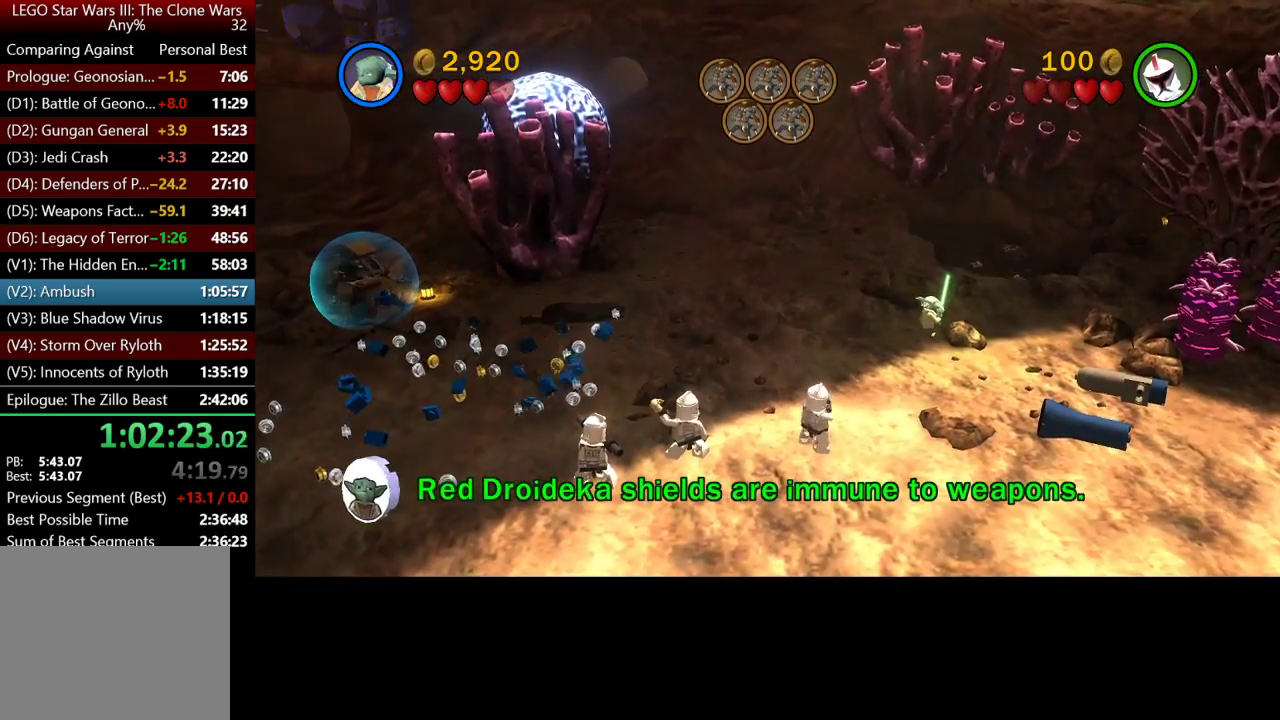
{"buttons": [], "left_stick": "center", "right_stick": "center", "button_events": []}